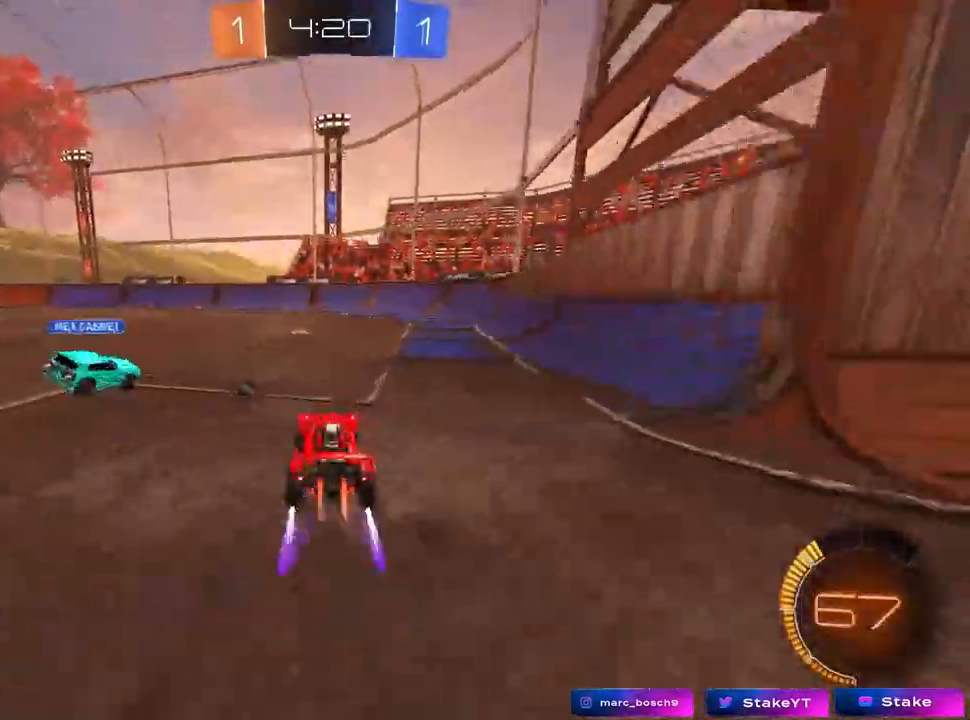
Gameplay with keyboard and mouse; each line is a JSON object with the keys and mouse buttons held at the frame after it. "events" lists presses ("down") and releases ("up") of "1", "2", "3", "4", "5", "a", "alt", "c", "caps_lock", "ctrl", "d", "e", "f", "g", "q", "r", "s", "shift", "space", "t", "tab", "v", "w", "x", "z", "mouse_left", "mouse_wheel" and "mouse_right" between this image and that frame as [ms after this image, input, new state], when the widget could be followed in between. "mouse_left", "mouse_wheel", "mouse_right" = the "left", "wheel", "right" buttons of the "mouse" list. No other keys are recorded. "wheel" means that the mouse wheel is clicked or scrolled. "mouse_move" is the direction in which the mouse moves at that frame (one of eight, or "still"), when it could be read.
{"keys": ["d", "w"], "mouse": [], "mouse_move": "still", "events": [[17, "mouse_left", "down"], [150, "mouse_right", "up"], [350, "mouse_left", "up"], [400, "d", "down"]]}
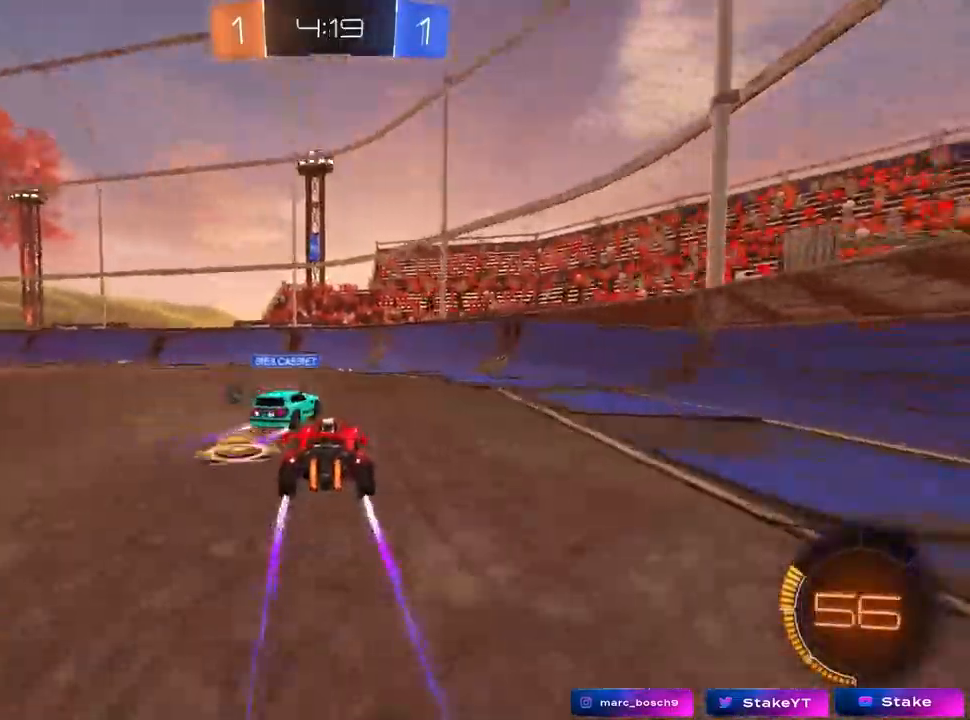
{"keys": ["w"], "mouse": [], "mouse_move": "still", "events": [[67, "a", "down"], [67, "d", "up"], [400, "a", "up"]]}
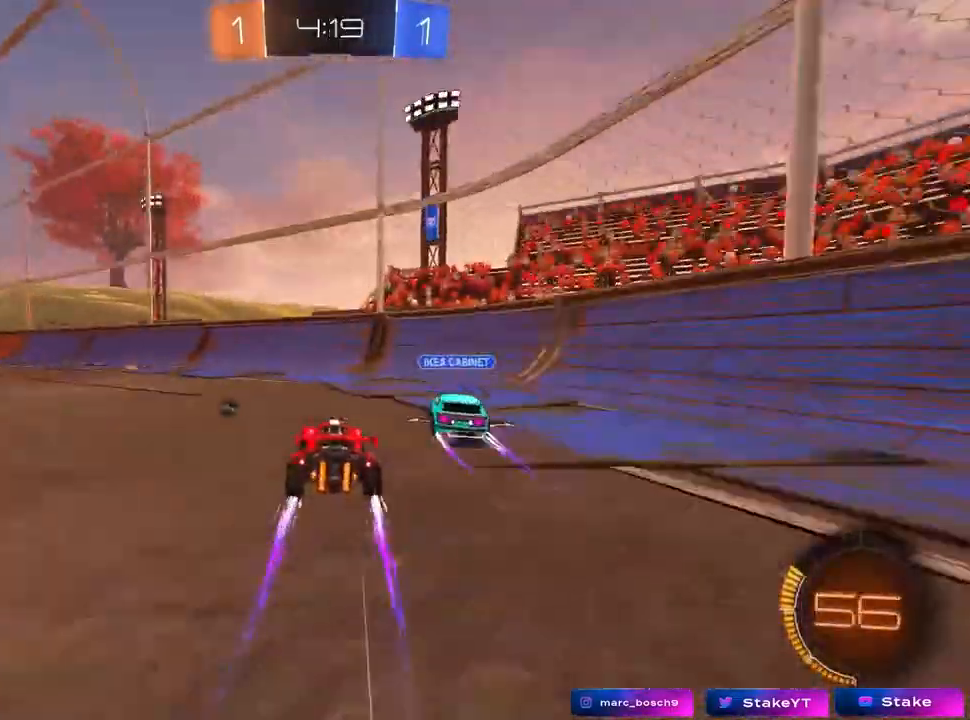
{"keys": ["w"], "mouse": ["left"], "mouse_move": "still", "events": [[83, "mouse_left", "down"], [150, "a", "down"], [417, "a", "up"]]}
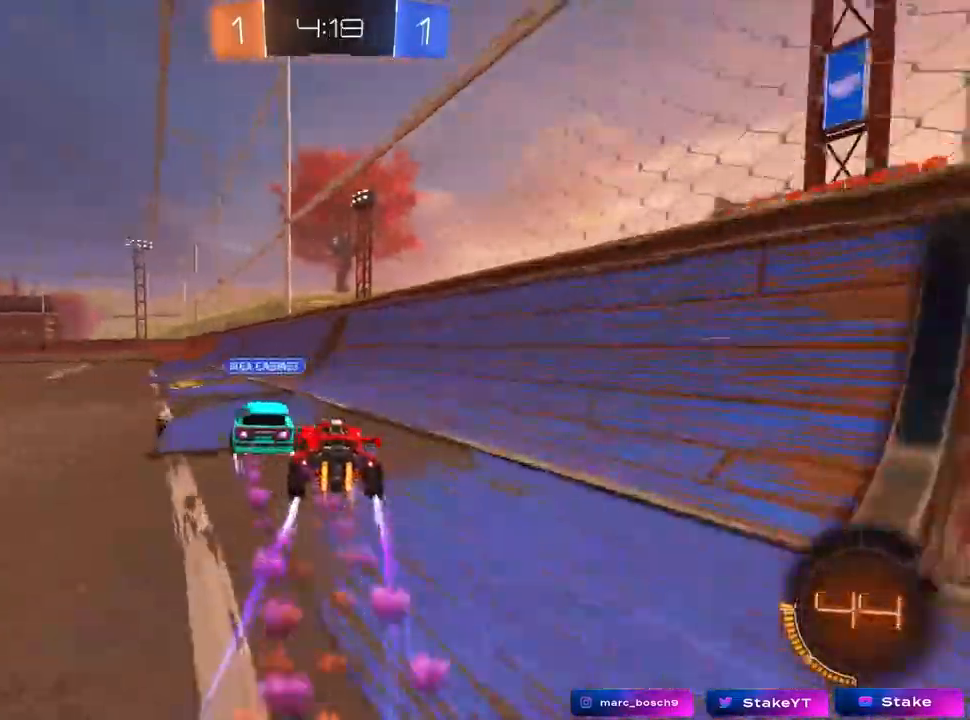
{"keys": ["d", "w"], "mouse": [], "mouse_move": "still", "events": [[17, "a", "down"], [67, "mouse_left", "up"], [300, "a", "up"], [483, "d", "down"]]}
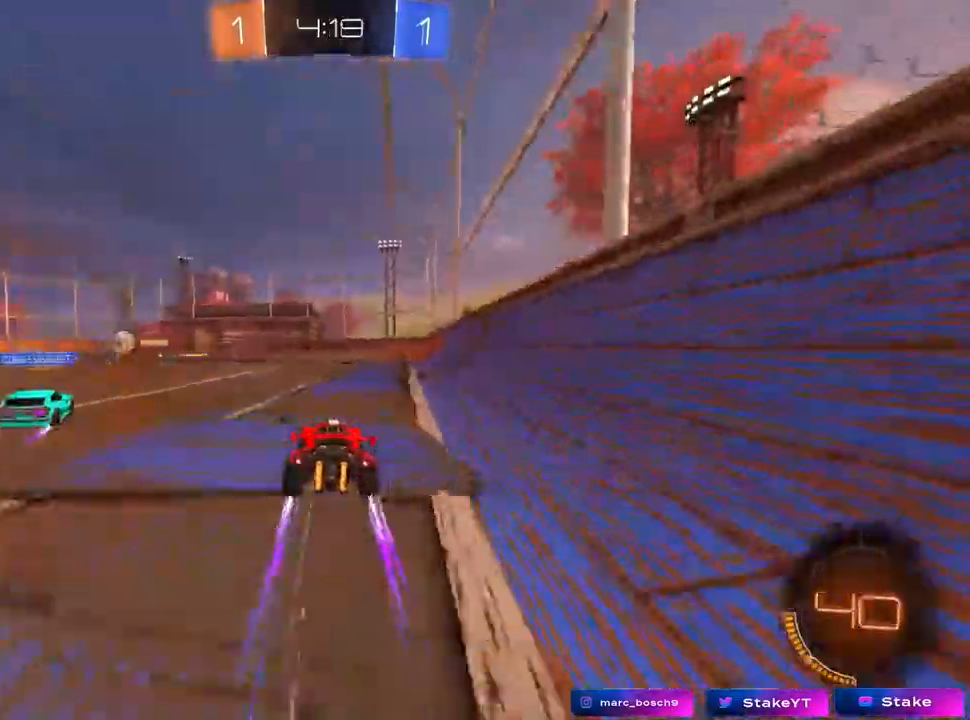
{"keys": ["w"], "mouse": [], "mouse_move": "up-right"}
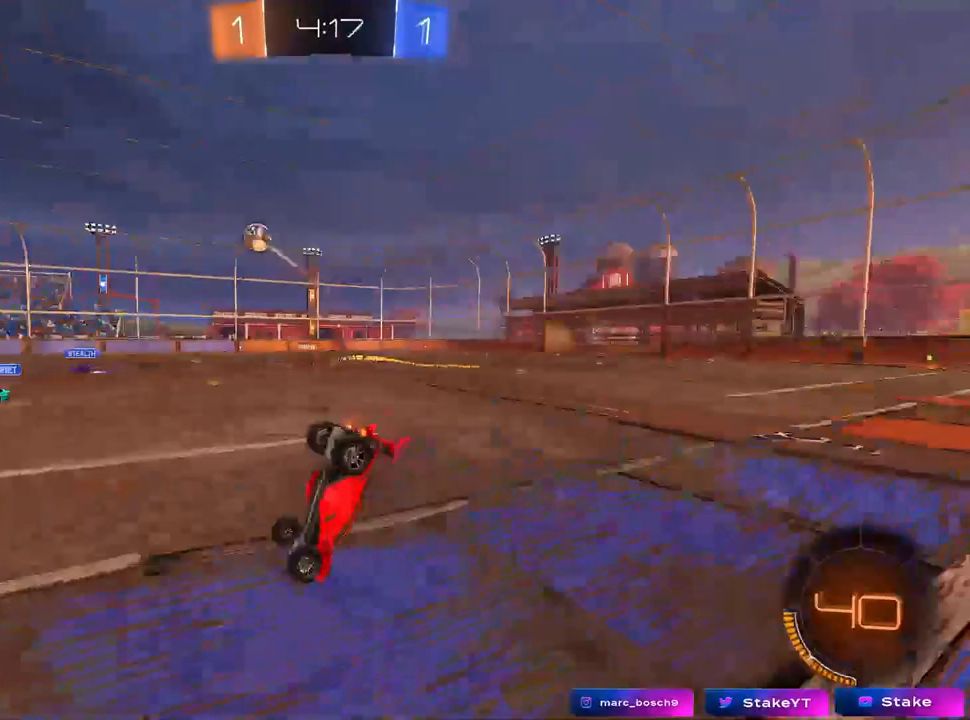
{"keys": ["a"], "mouse": [], "mouse_move": "still", "events": [[367, "w", "up"], [417, "a", "down"]]}
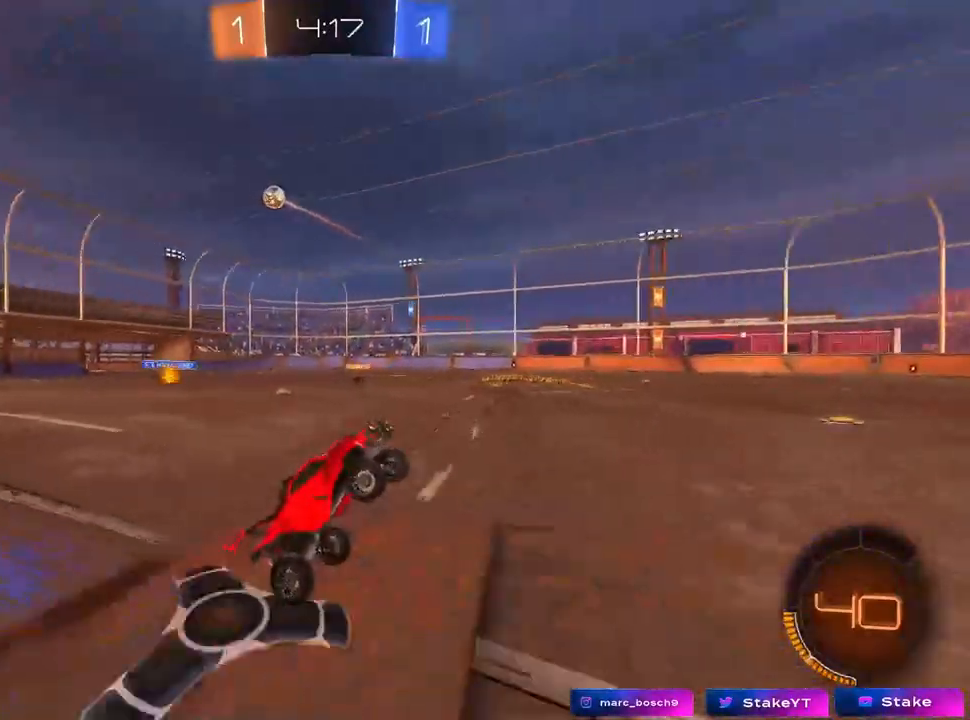
{"keys": ["a", "shift", "w"], "mouse": [], "mouse_move": "still", "events": [[200, "w", "down"], [433, "shift", "down"]]}
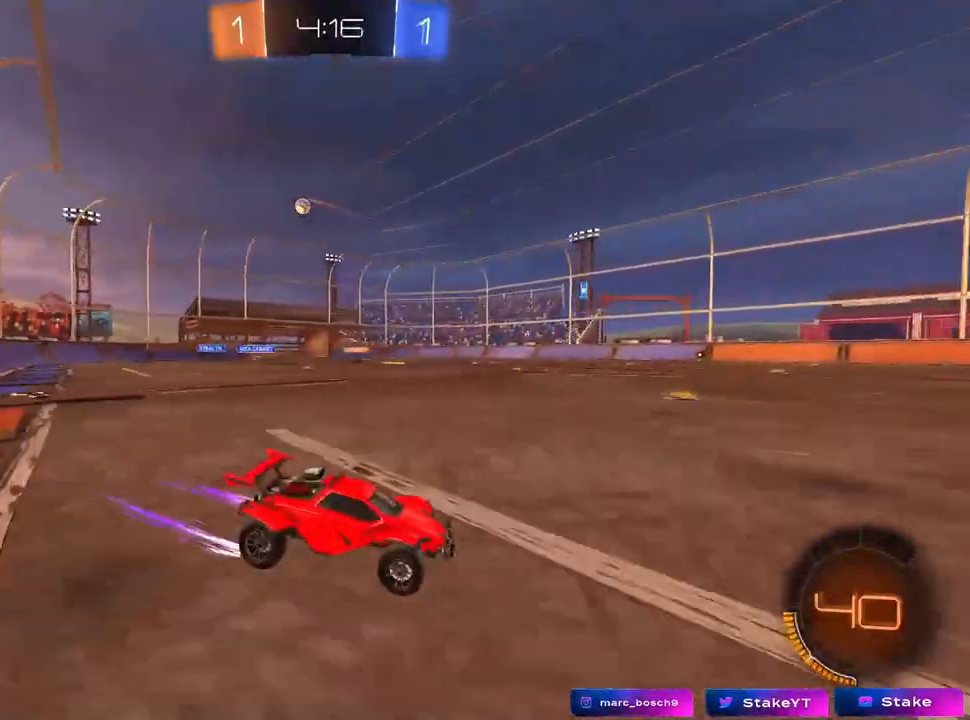
{"keys": ["a", "w"], "mouse": [], "mouse_move": "still", "events": [[33, "shift", "up"], [167, "shift", "down"], [267, "shift", "up"]]}
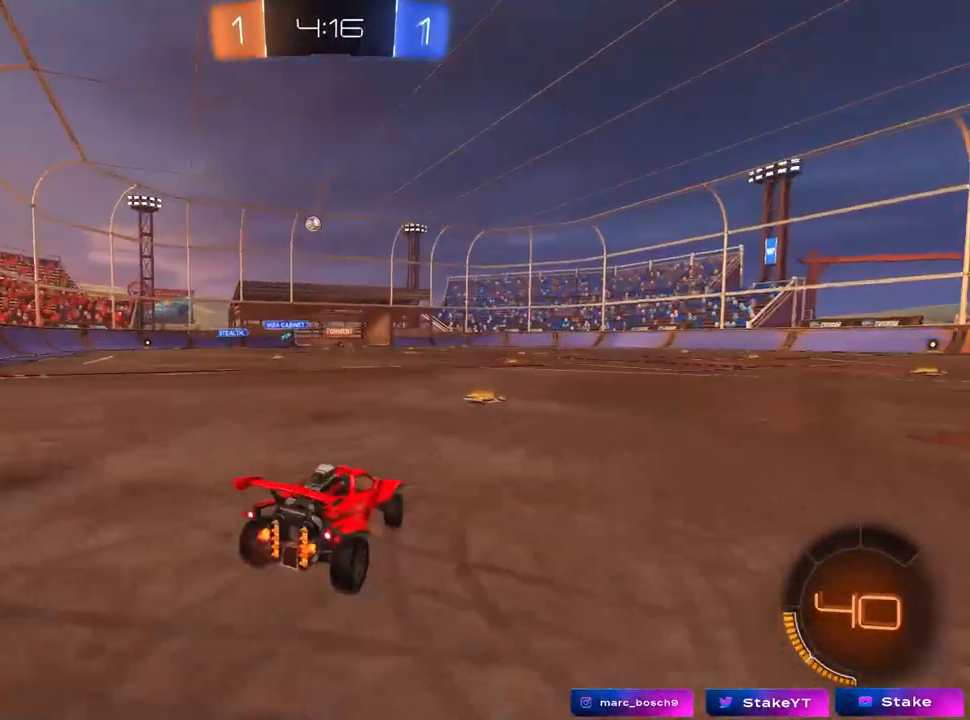
{"keys": ["w"], "mouse": ["left"], "mouse_move": "still", "events": [[33, "a", "up"], [283, "d", "down"], [333, "mouse_left", "down"], [417, "d", "up"]]}
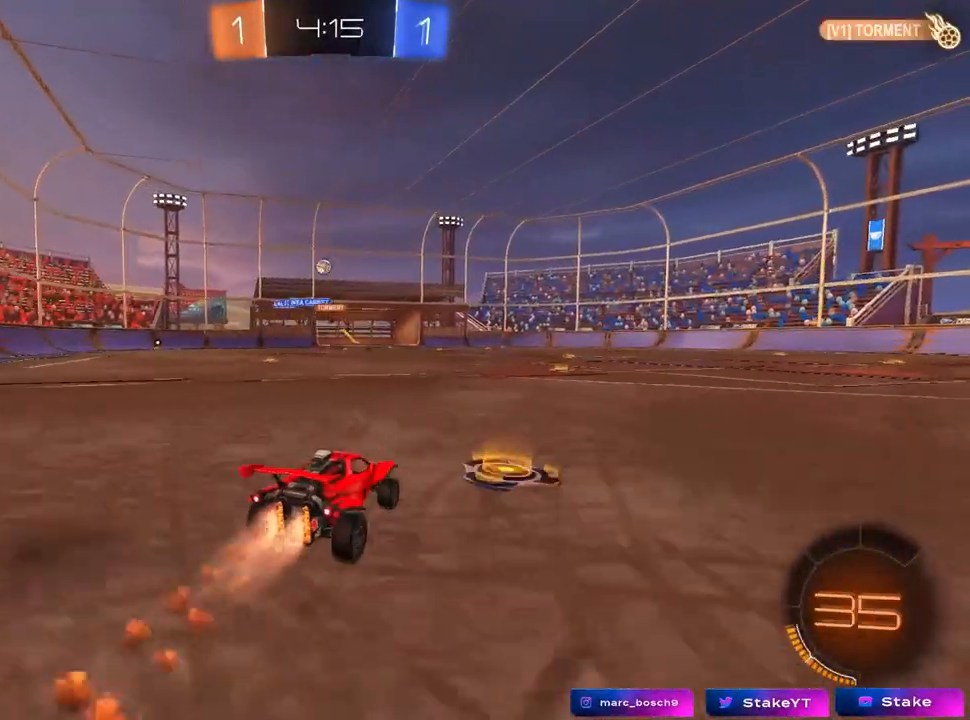
{"keys": ["w"], "mouse": ["left"], "mouse_move": "still", "events": [[100, "d", "down"], [300, "d", "up"]]}
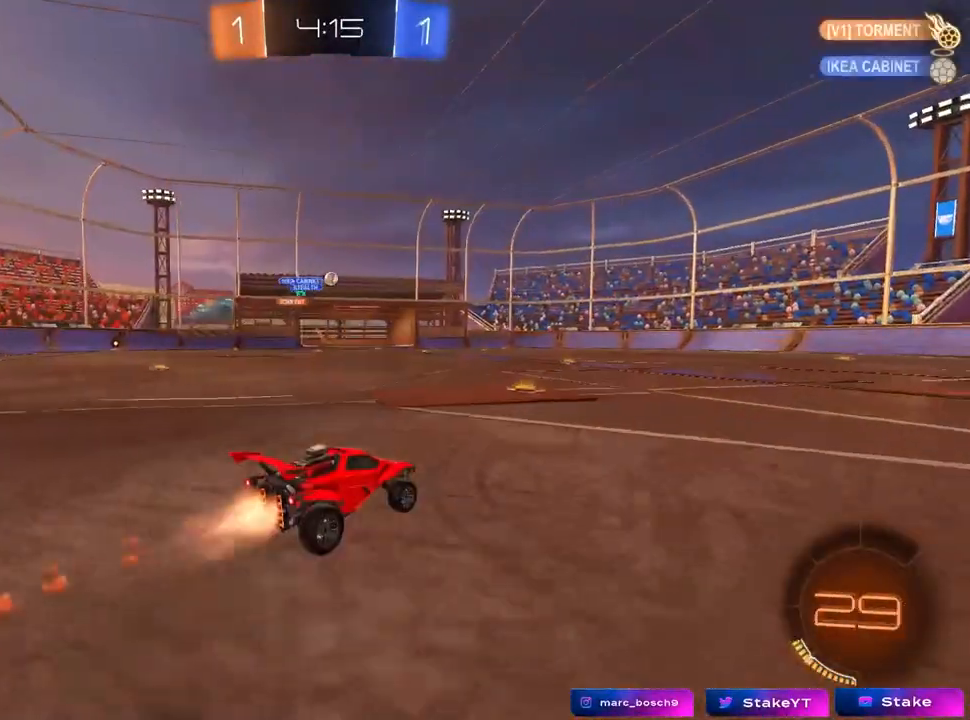
{"keys": ["d", "s", "shift"], "mouse": ["right"], "mouse_move": "still", "events": [[33, "a", "down"], [33, "mouse_left", "up"], [217, "a", "up"], [250, "mouse_right", "down"], [300, "d", "down"], [350, "mouse_right", "up"], [350, "shift", "down"], [450, "mouse_right", "down"], [500, "s", "down"], [500, "w", "up"]]}
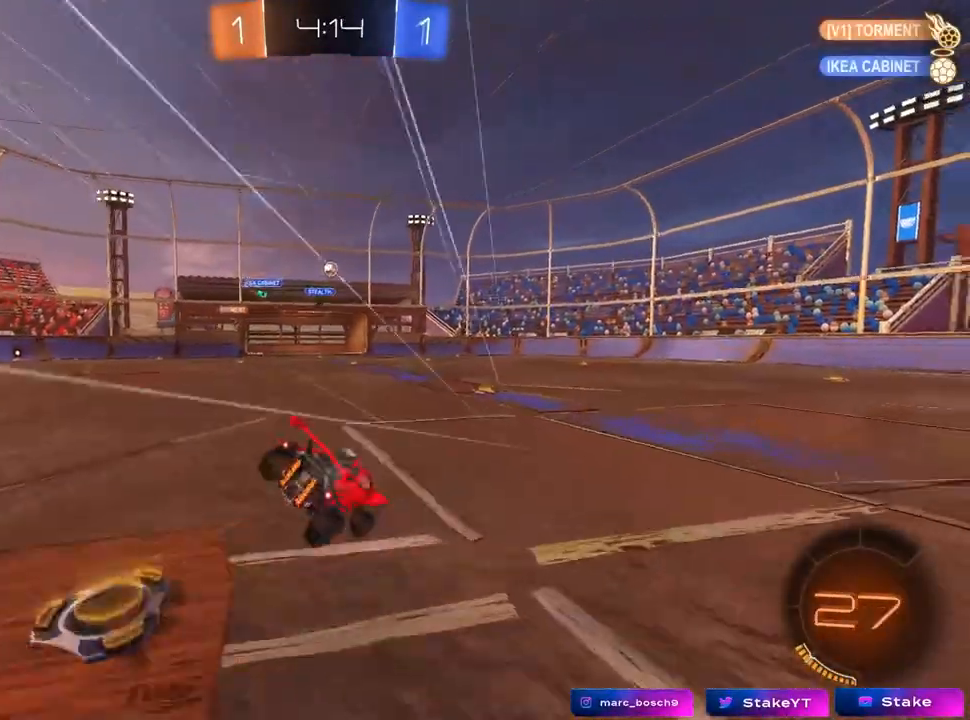
{"keys": ["d", "s", "shift"], "mouse": [], "mouse_move": "still", "events": [[133, "mouse_right", "up"], [233, "s", "up"], [467, "s", "down"]]}
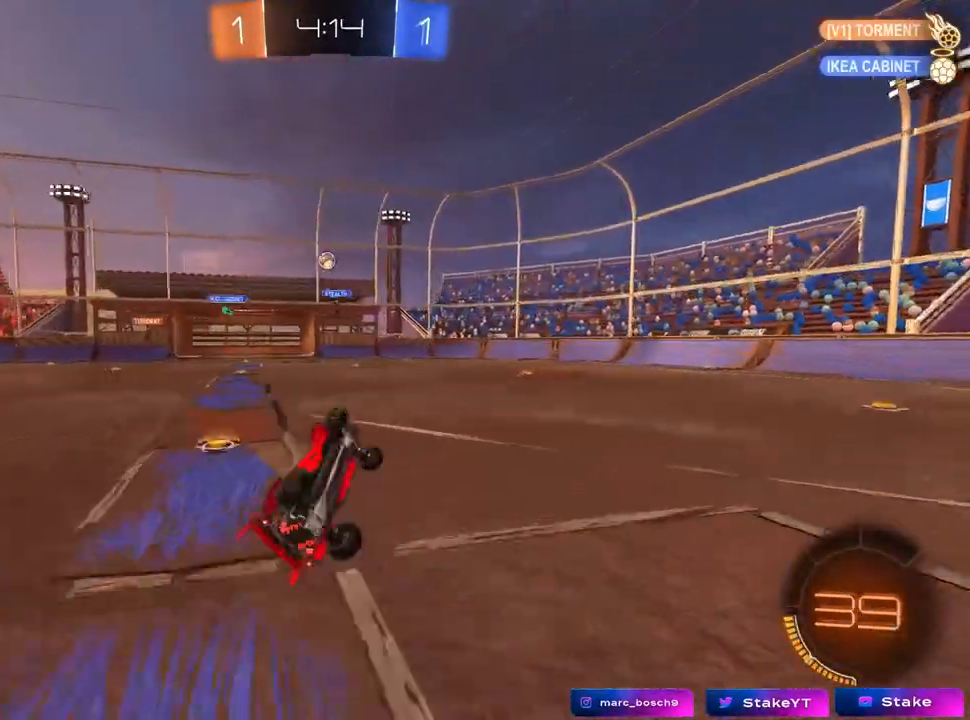
{"keys": ["w"], "mouse": [], "mouse_move": "still", "events": [[100, "s", "up"], [150, "shift", "up"], [200, "d", "up"], [400, "w", "down"]]}
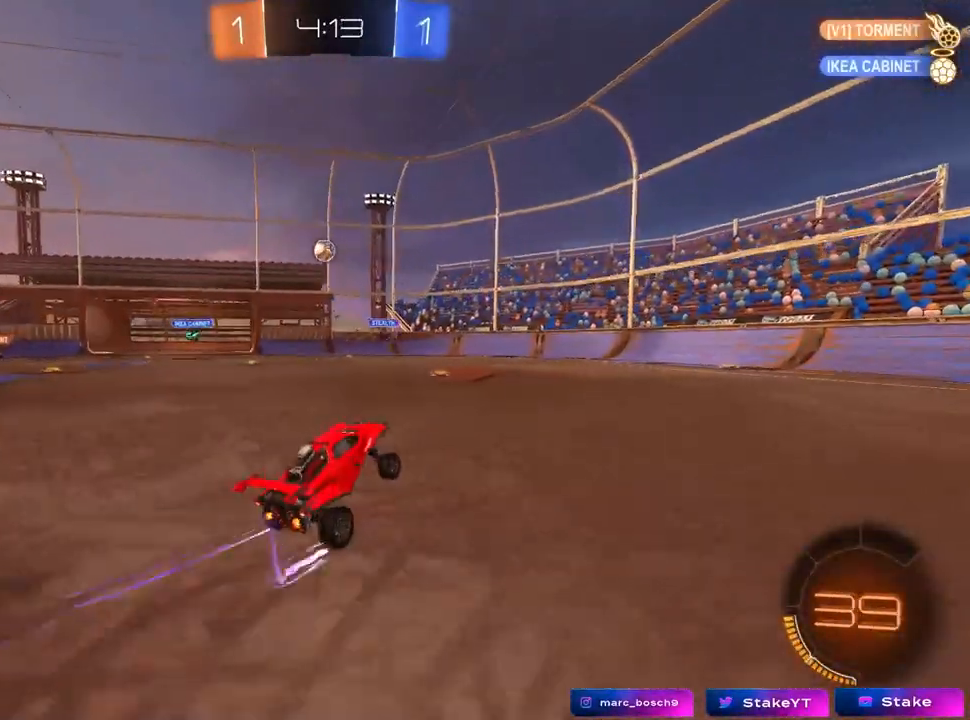
{"keys": ["w"], "mouse": [], "mouse_move": "still", "events": [[67, "a", "down"], [217, "a", "up"]]}
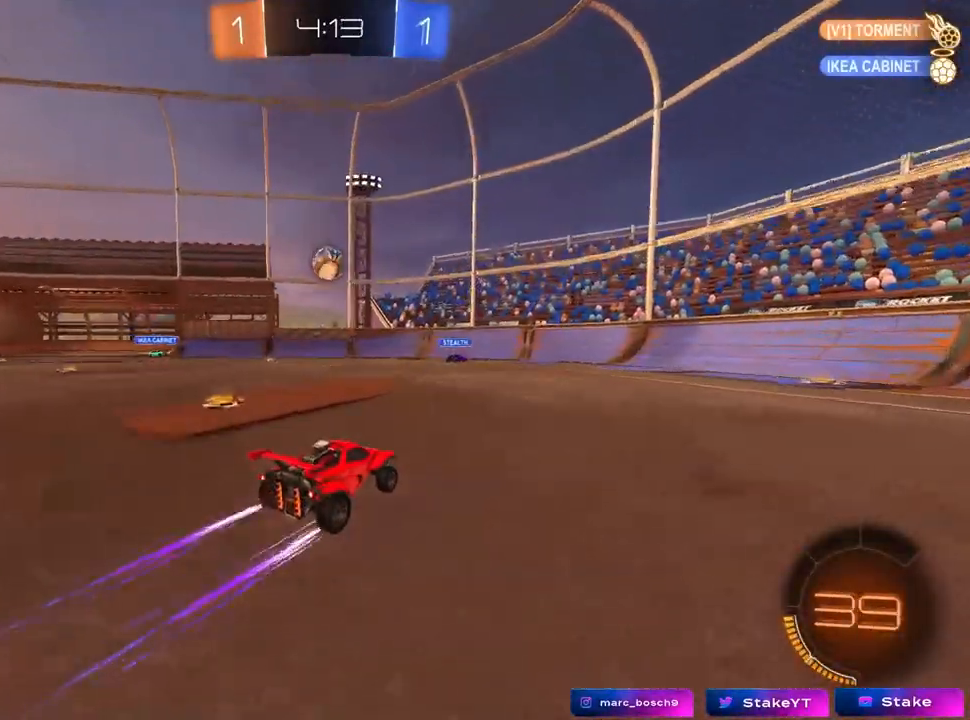
{"keys": ["s"], "mouse": ["left", "right"], "mouse_move": "down", "events": [[233, "a", "down"], [317, "w", "up"], [367, "mouse_left", "down"], [367, "mouse_right", "down"], [367, "s", "down"], [500, "a", "up"]]}
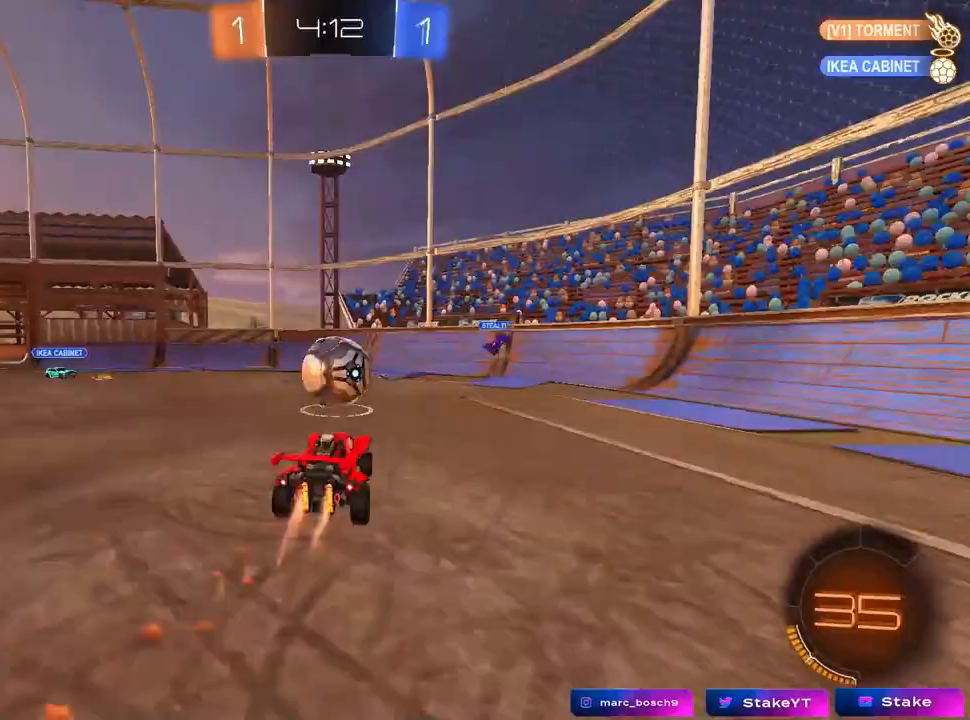
{"keys": ["d", "shift", "w"], "mouse": [], "mouse_move": "up"}
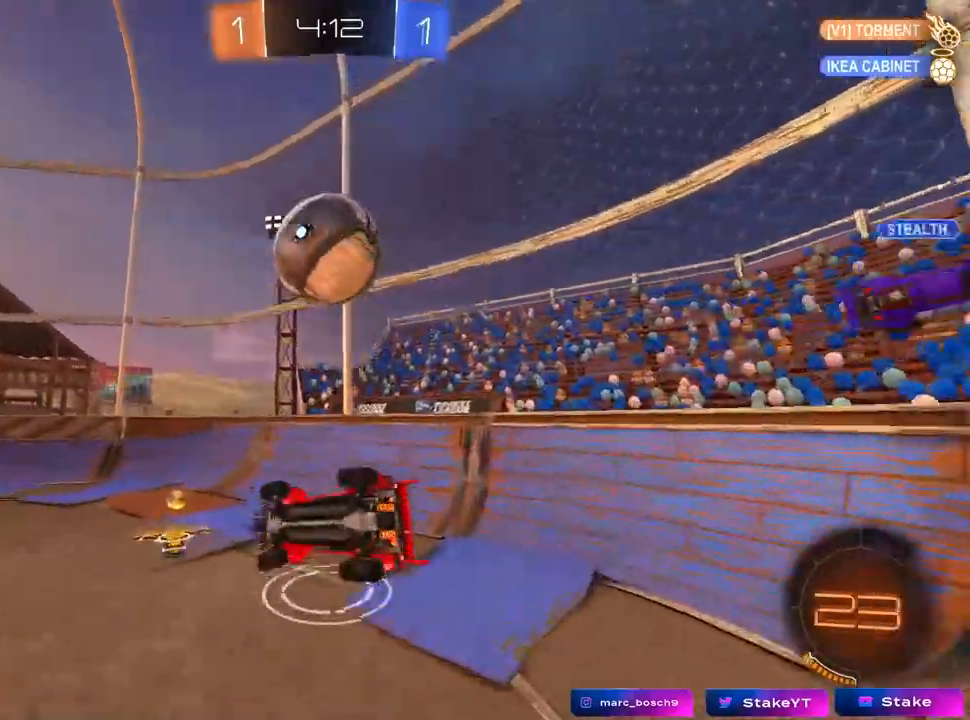
{"keys": ["a", "w"], "mouse": [], "mouse_move": "still"}
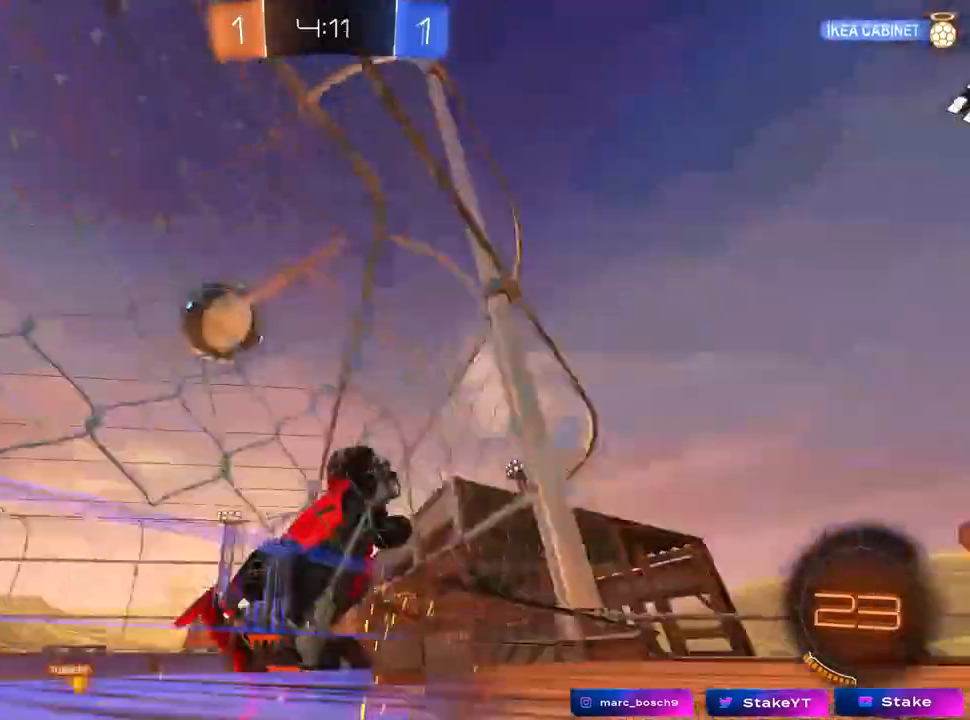
{"keys": ["a", "w"], "mouse": [], "mouse_move": "still", "events": [[33, "shift", "down"], [233, "shift", "up"]]}
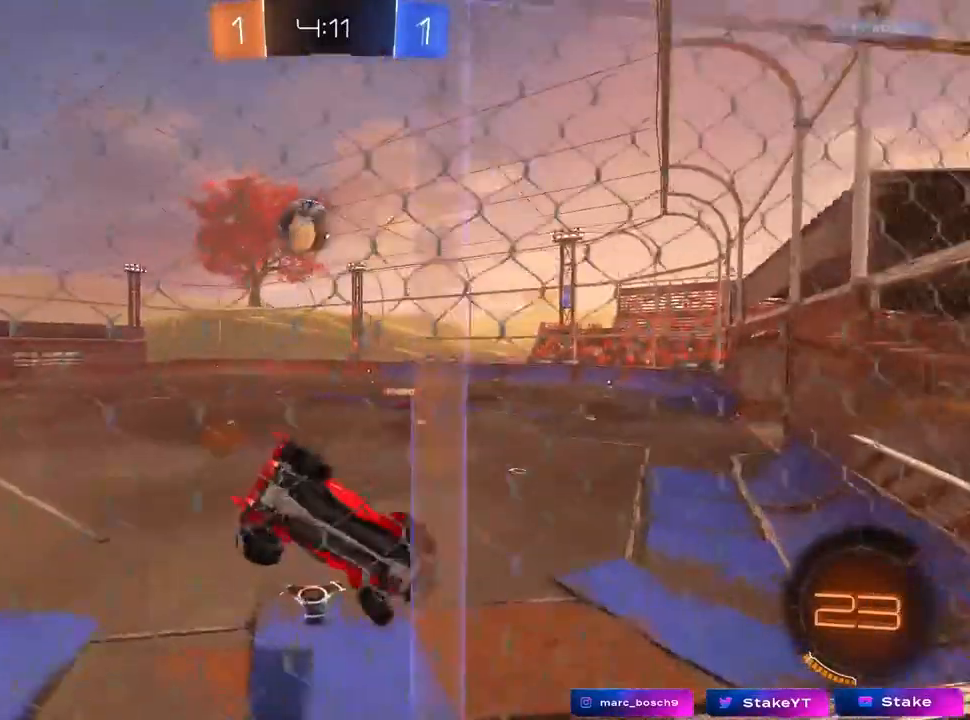
{"keys": ["w"], "mouse": [], "mouse_move": "still", "events": [[100, "d", "down"], [150, "a", "up"], [283, "d", "up"]]}
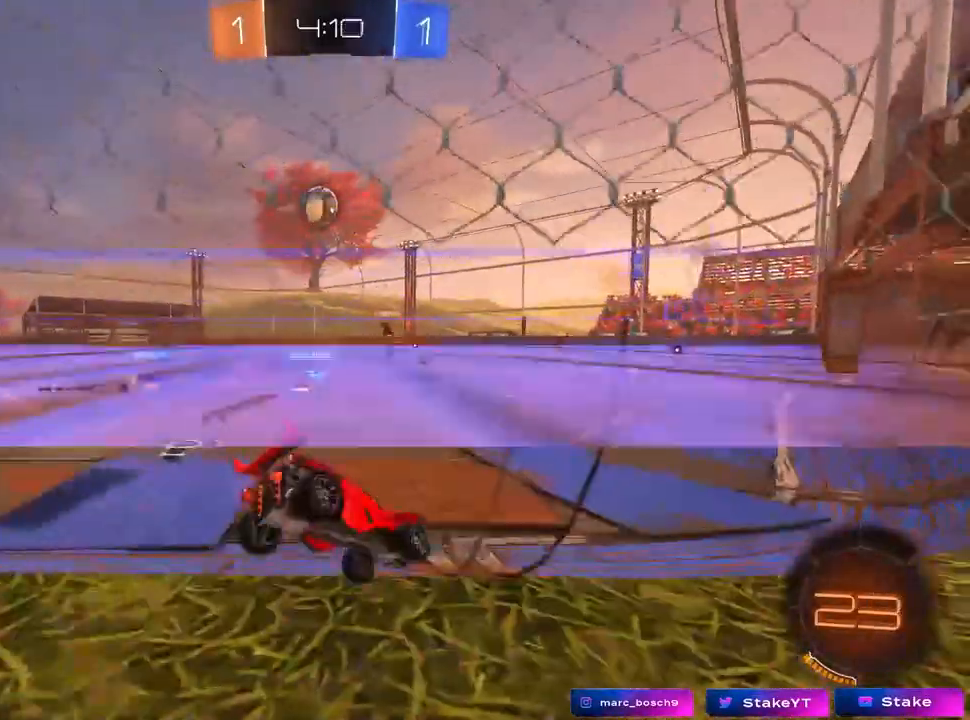
{"keys": ["a", "w"], "mouse": [], "mouse_move": "still", "events": [[67, "a", "down"], [167, "a", "up"], [400, "d", "down"], [450, "d", "up"], [500, "a", "down"]]}